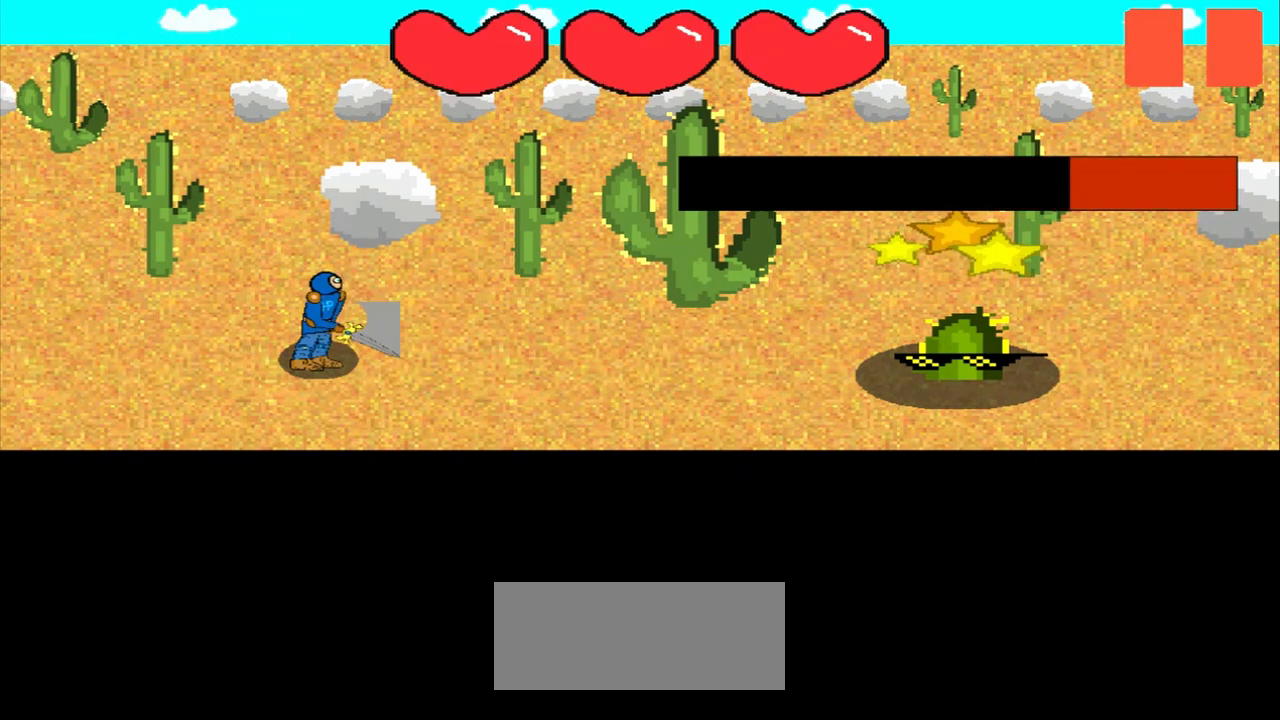
Gameplay with a controller (PlayStation layout); each line is a JSON object with the inputs held at the frame after it. "events" lists button and stick changes between this image and that frame as [ms after this image, input, new state], when the widget could be followed in between. Not read: L3 R3 right_stick.
{"buttons": [], "left_stick": "right", "events": [[458, "left_stick", "right"]]}
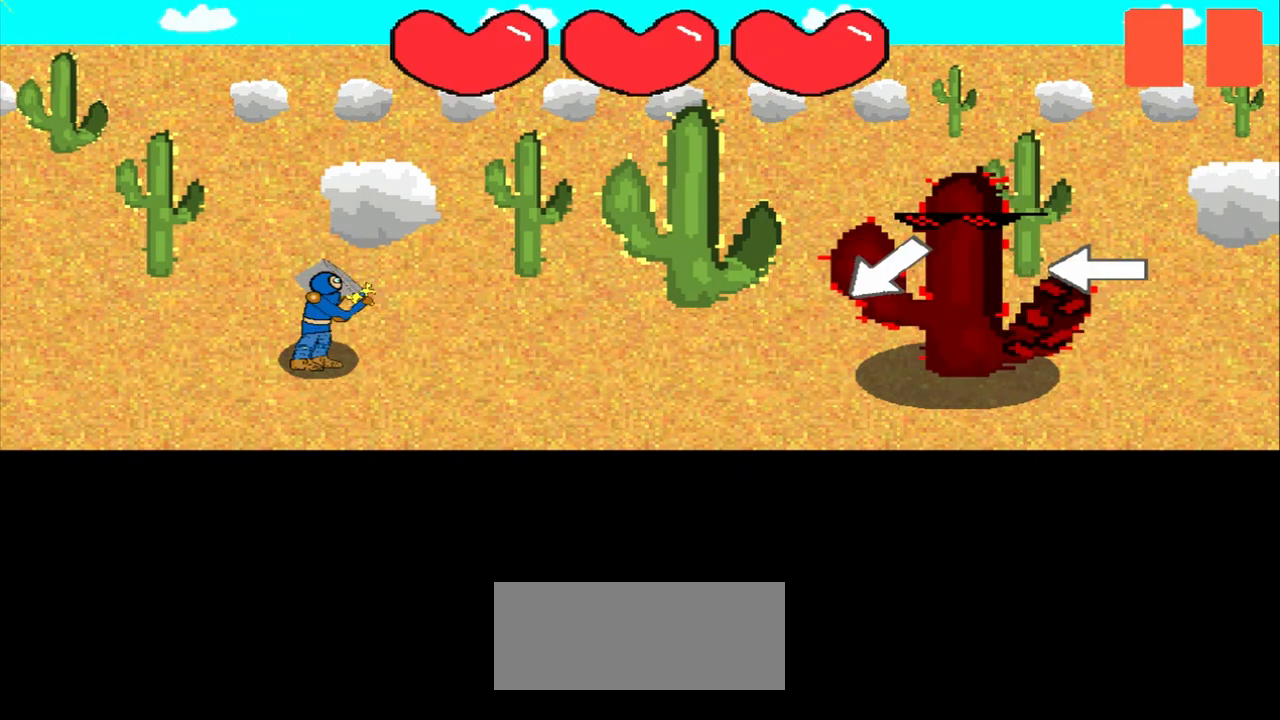
{"buttons": [], "left_stick": "down-left", "events": [[42, "left_stick", "center"], [167, "left_stick", "down-left"], [375, "left_stick", "center"], [500, "left_stick", "down-left"]]}
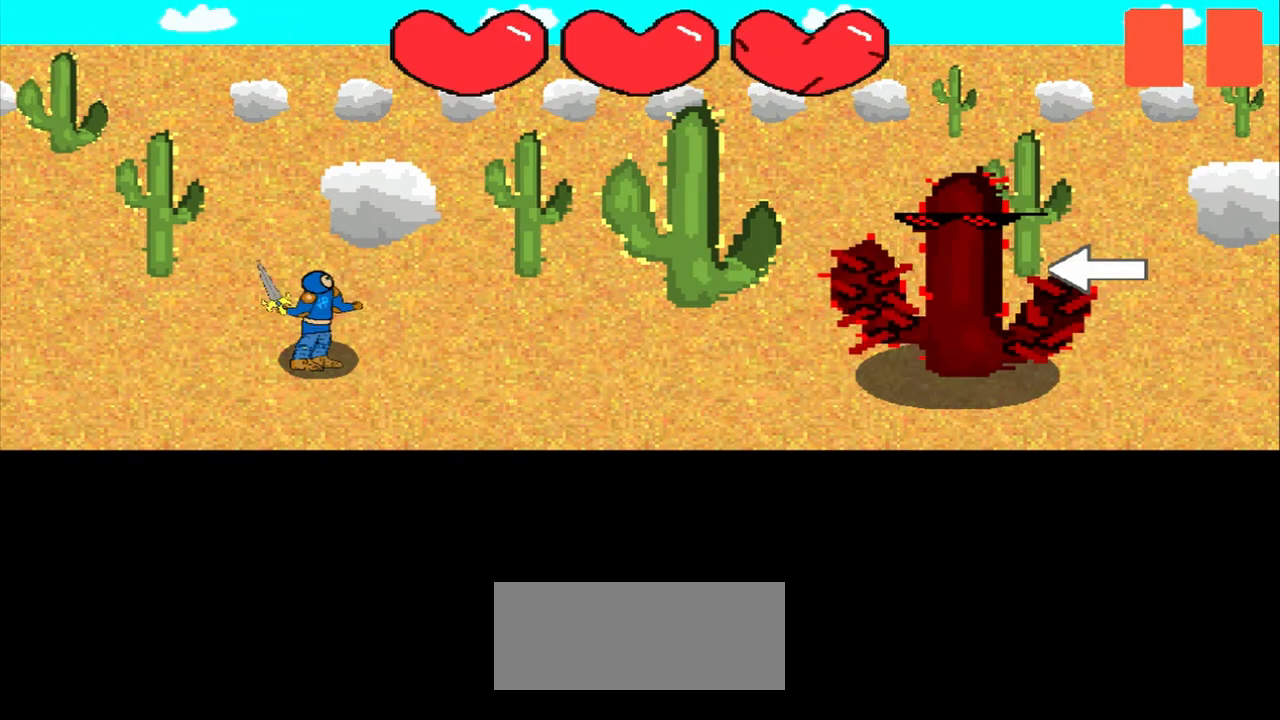
{"buttons": [], "left_stick": "center", "events": [[83, "left_stick", "center"], [333, "left_stick", "left"], [500, "left_stick", "center"]]}
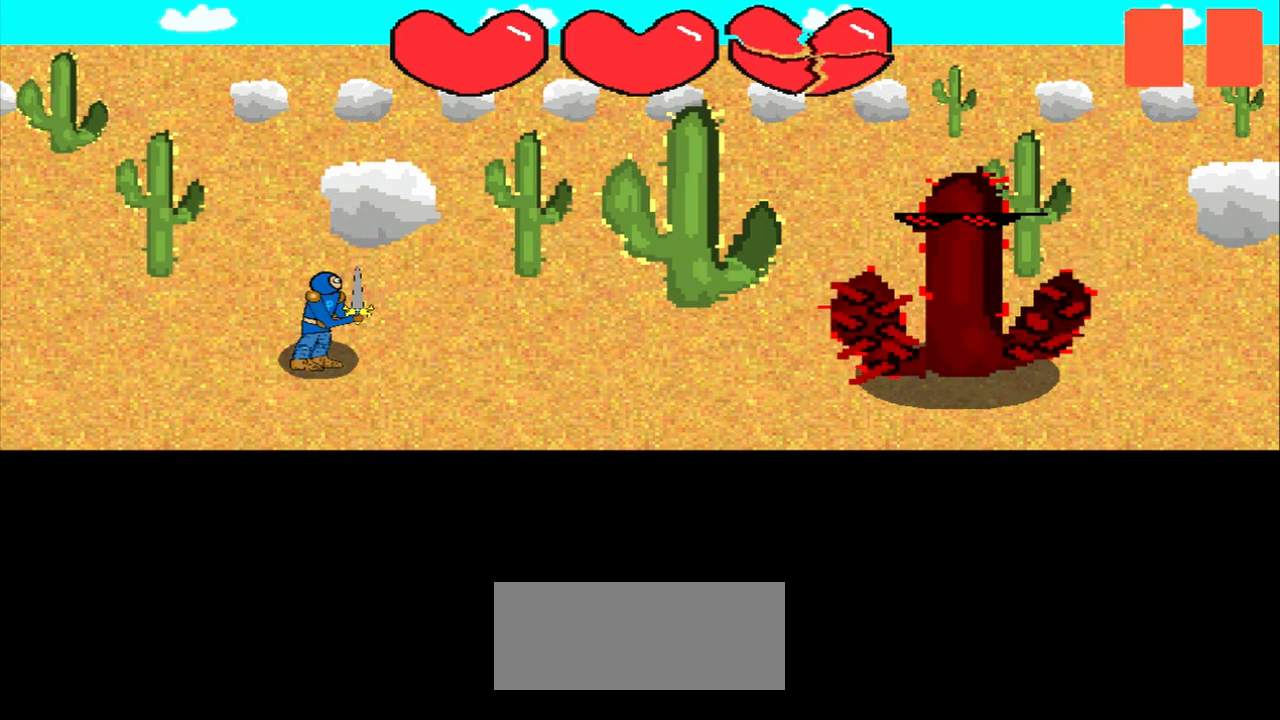
{"buttons": [], "left_stick": "center", "events": []}
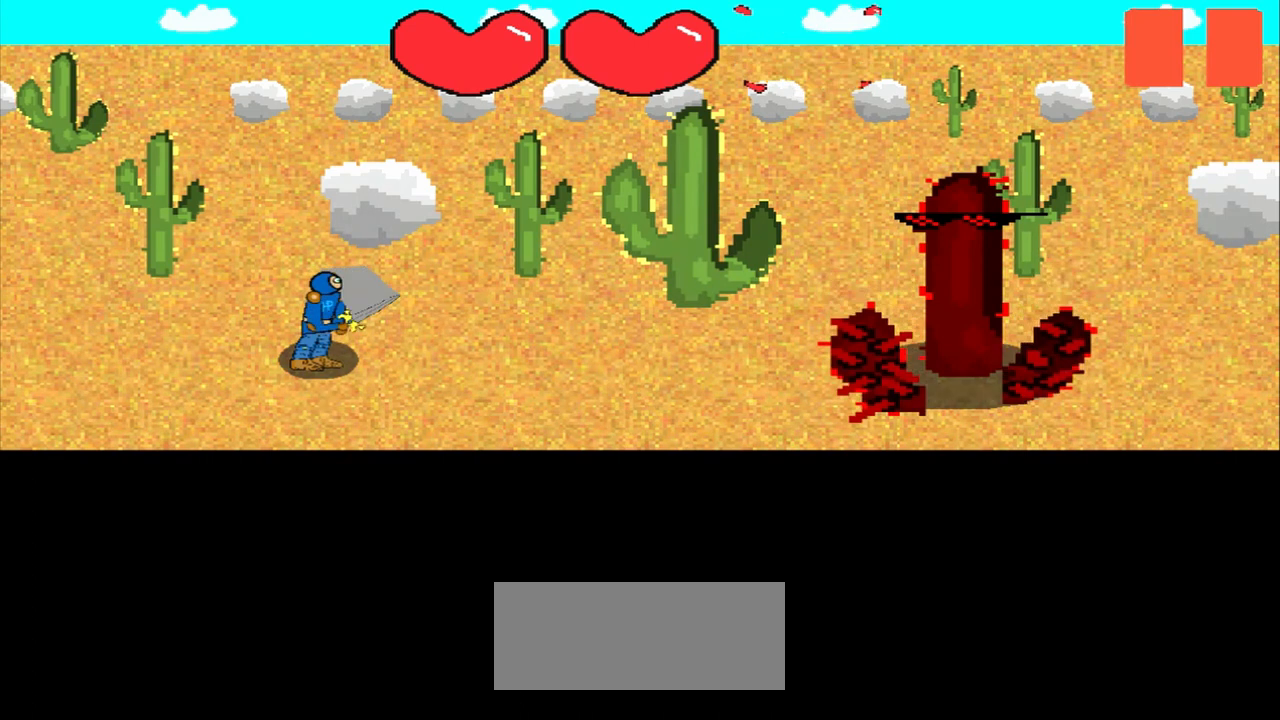
{"buttons": [], "left_stick": "center", "events": []}
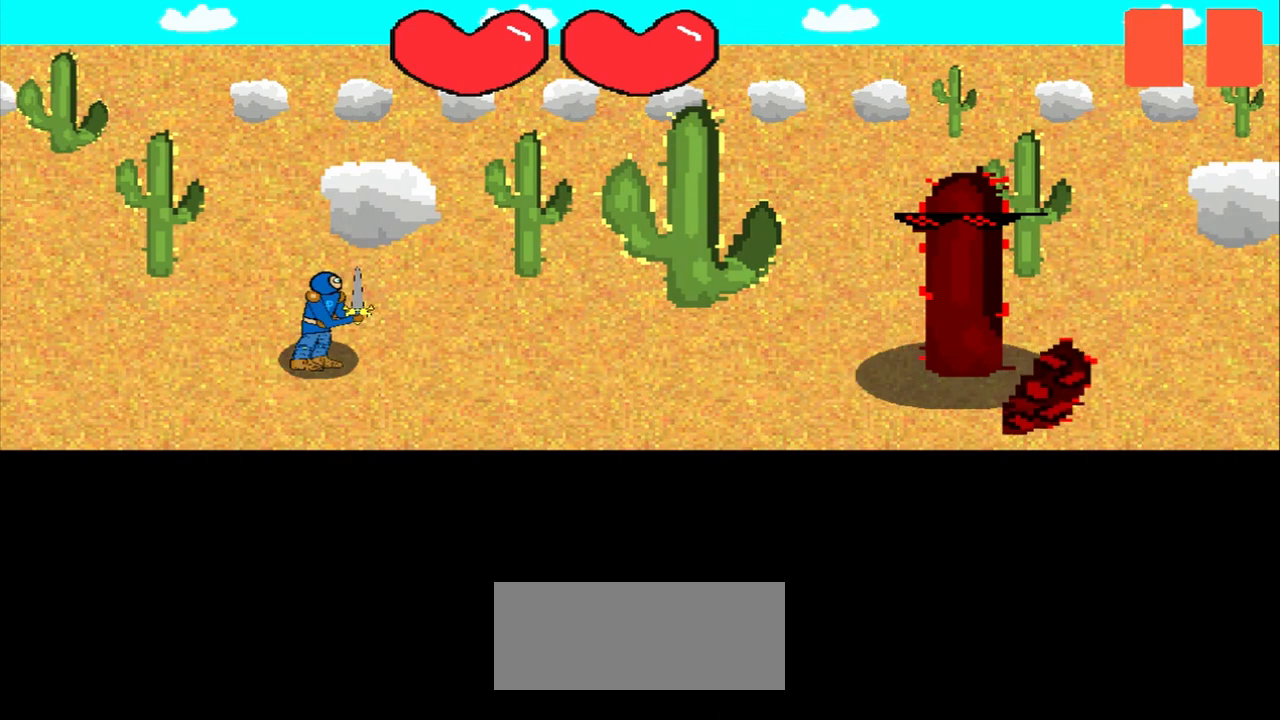
{"buttons": [], "left_stick": "center", "events": []}
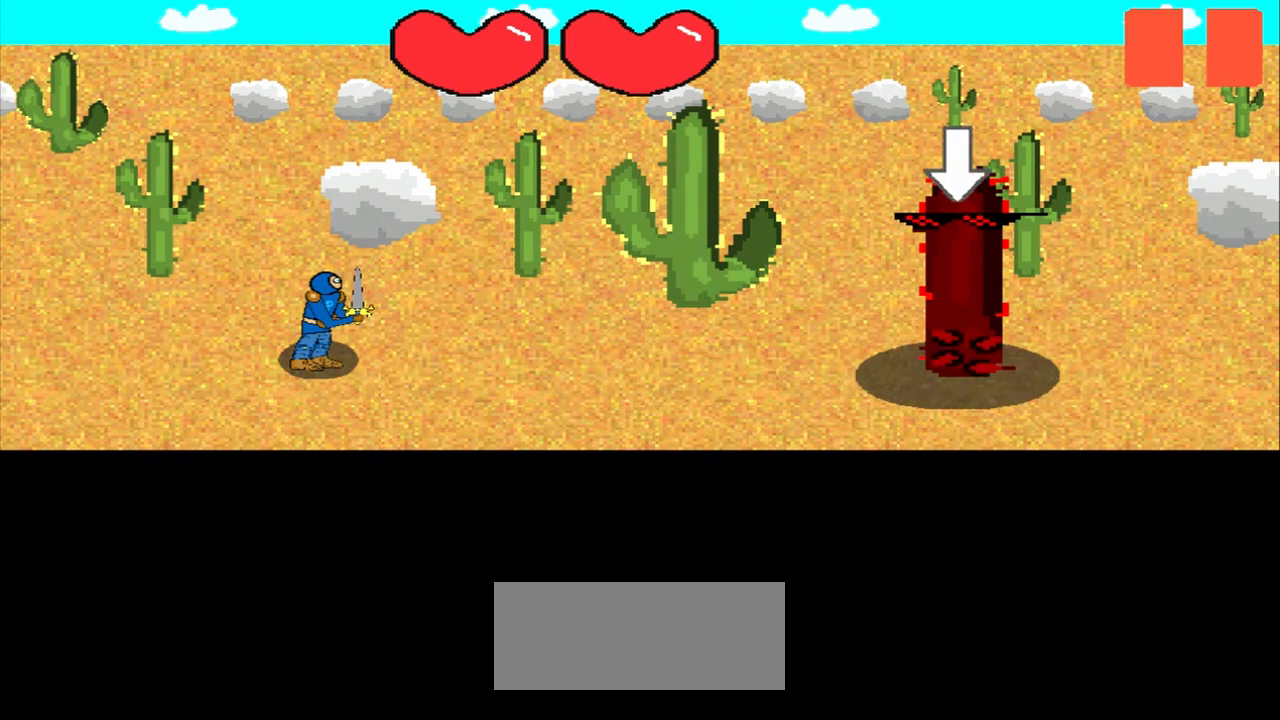
{"buttons": [], "left_stick": "down", "events": [[83, "left_stick", "left"], [375, "left_stick", "center"], [500, "left_stick", "down"]]}
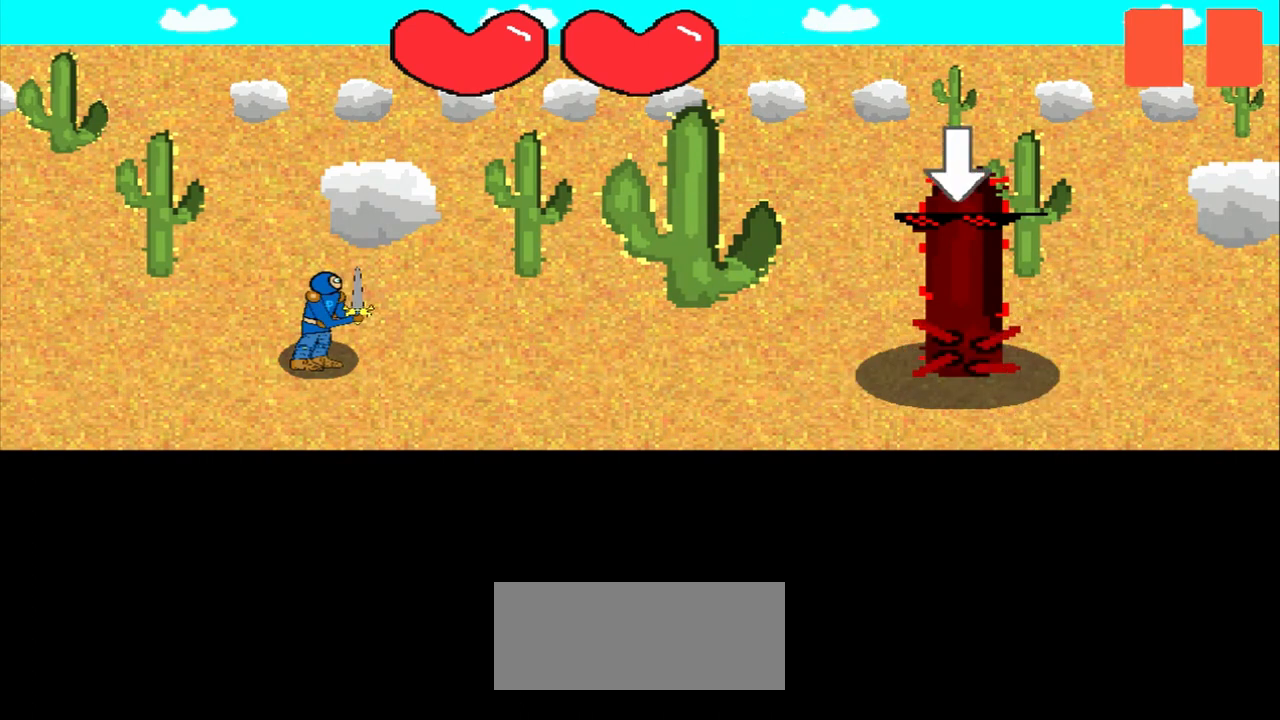
{"buttons": [], "left_stick": "center", "events": [[125, "left_stick", "center"]]}
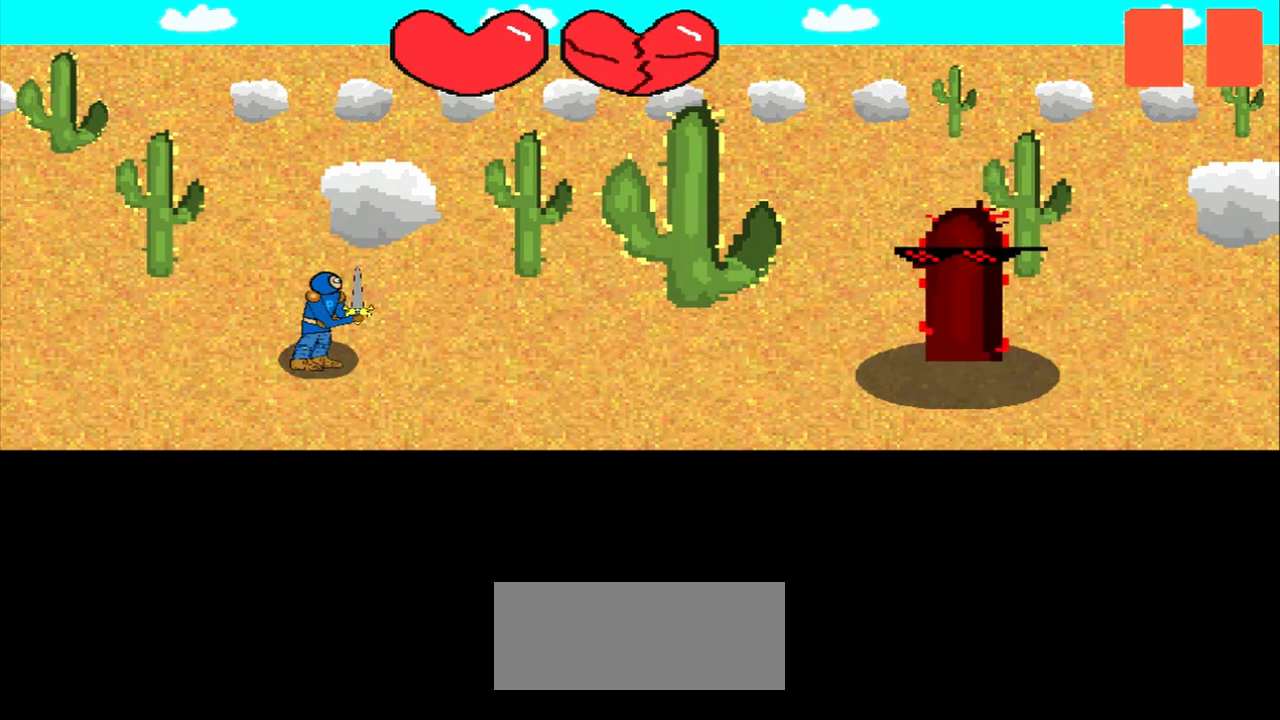
{"buttons": [], "left_stick": "center", "events": []}
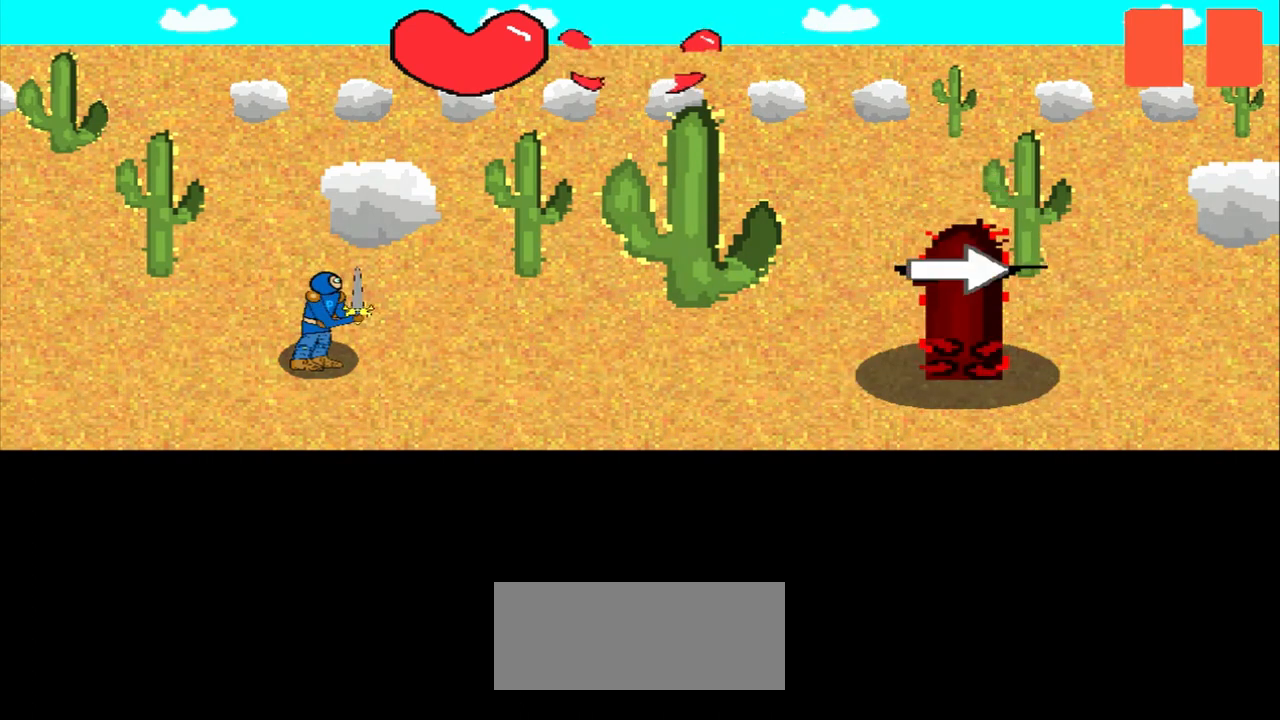
{"buttons": [], "left_stick": "right", "events": [[458, "left_stick", "right"]]}
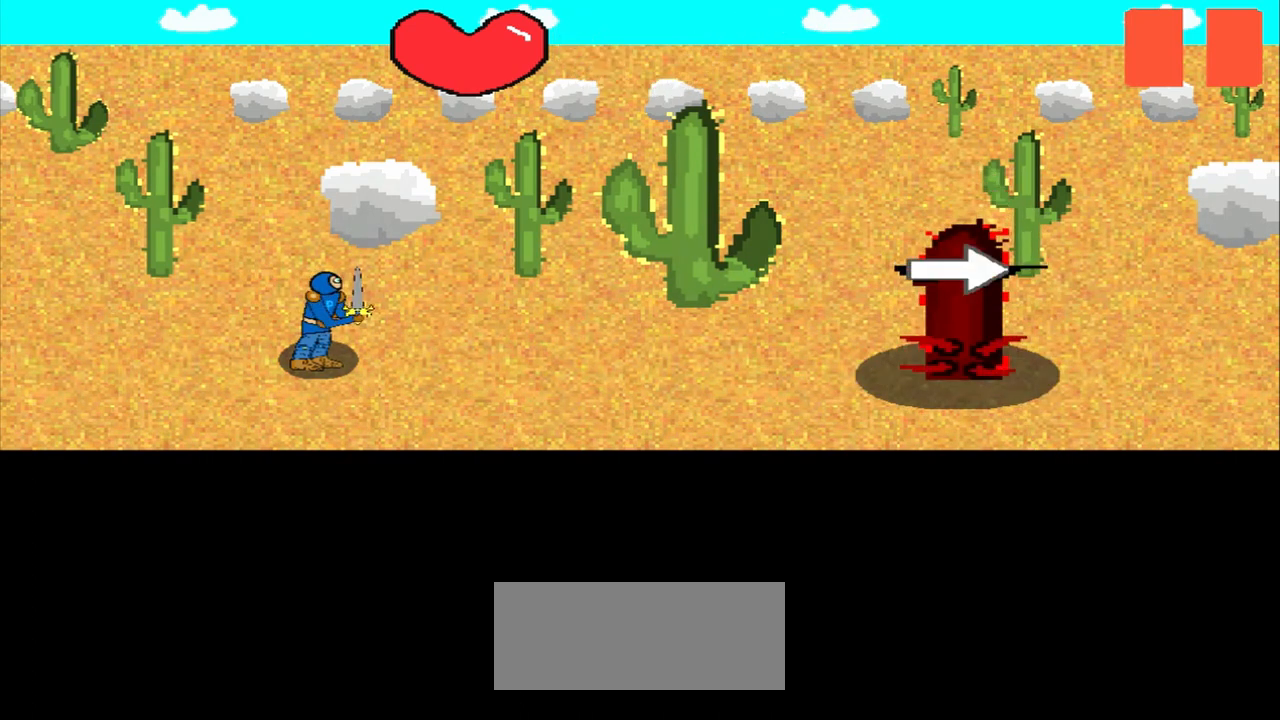
{"buttons": [], "left_stick": "center", "events": [[83, "left_stick", "center"]]}
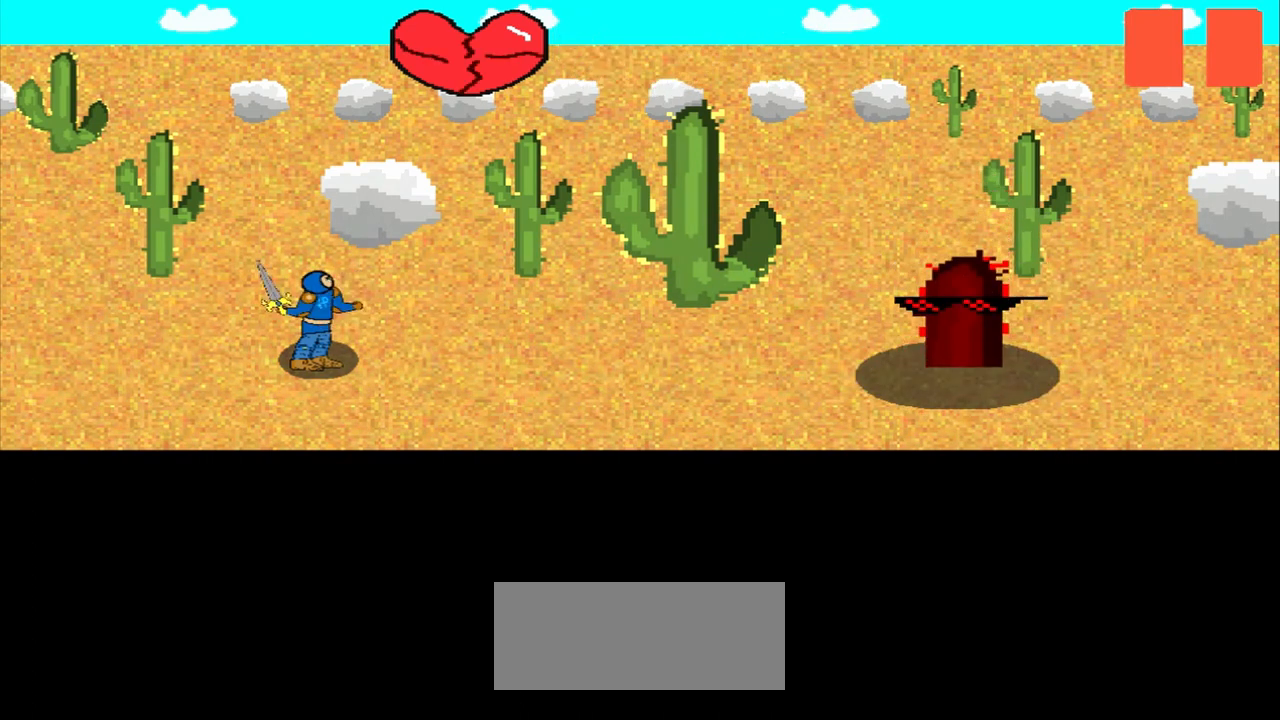
{"buttons": [], "left_stick": "center", "events": []}
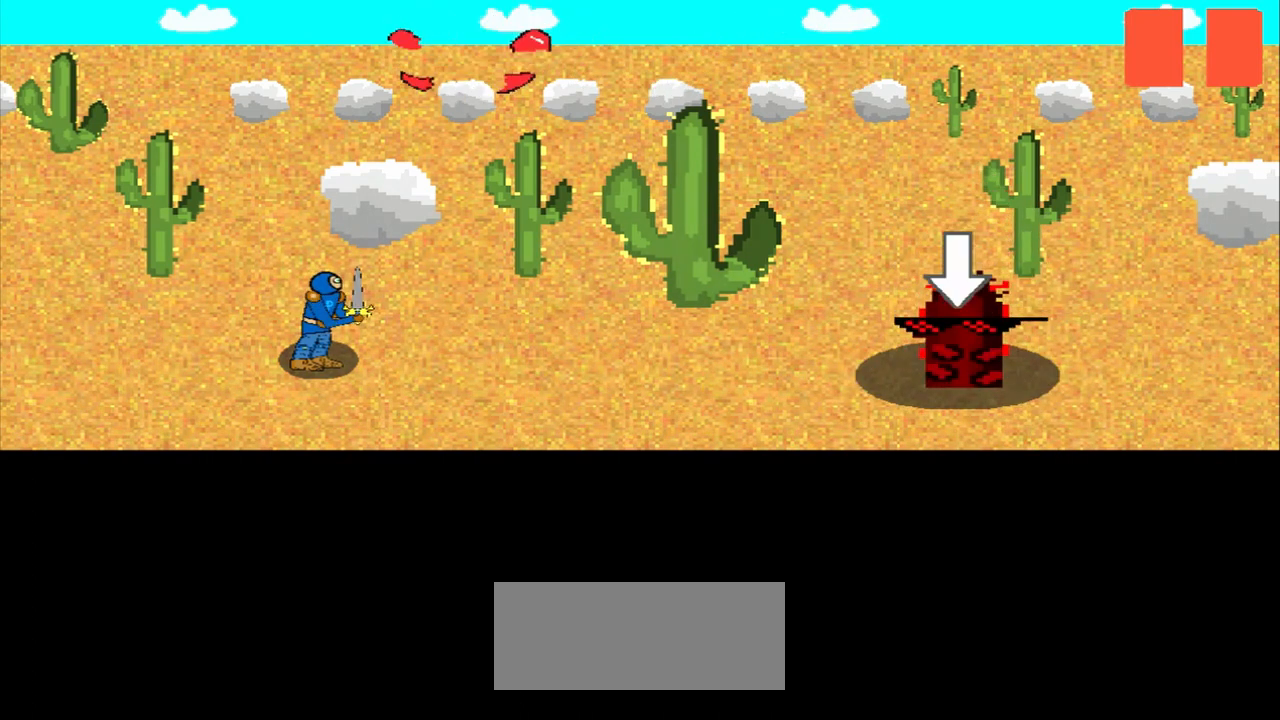
{"buttons": [], "left_stick": "down", "events": [[125, "left_stick", "right"], [250, "left_stick", "center"], [500, "left_stick", "down"]]}
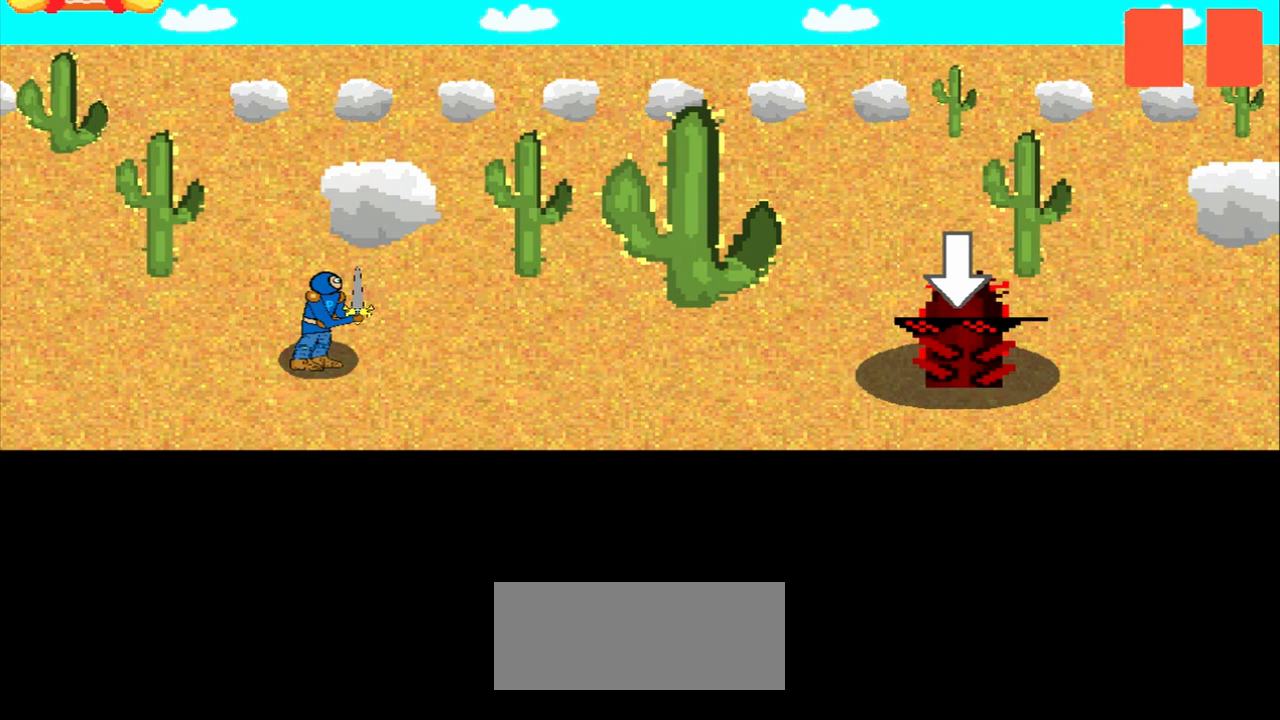
{"buttons": [], "left_stick": "center", "events": [[208, "left_stick", "center"]]}
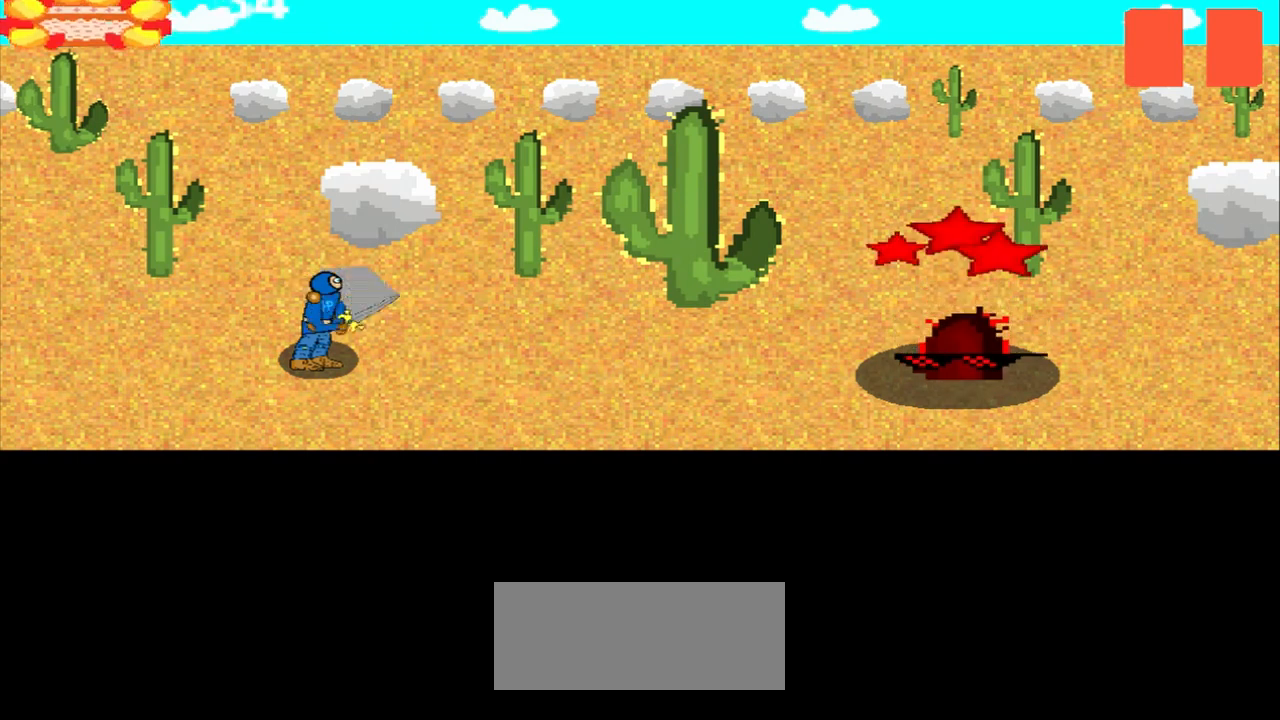
{"buttons": [], "left_stick": "center", "events": [[208, "left_stick", "down"], [375, "left_stick", "center"]]}
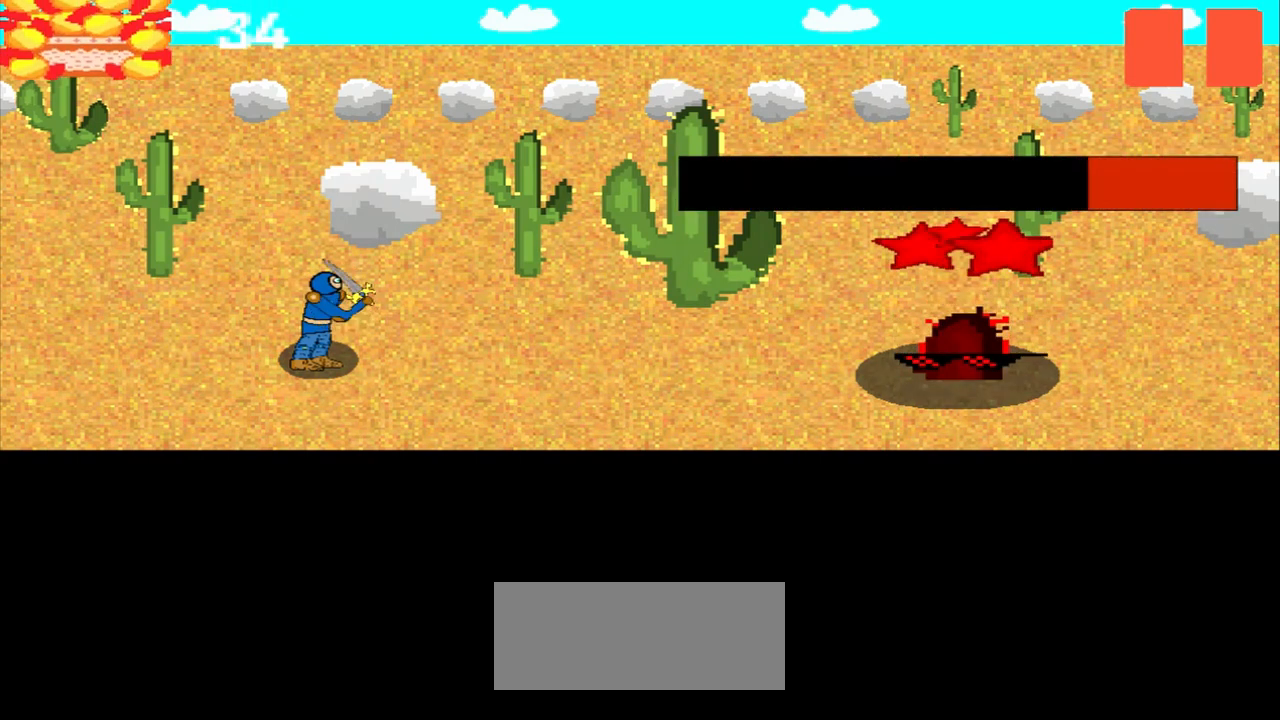
{"buttons": [], "left_stick": "center", "events": []}
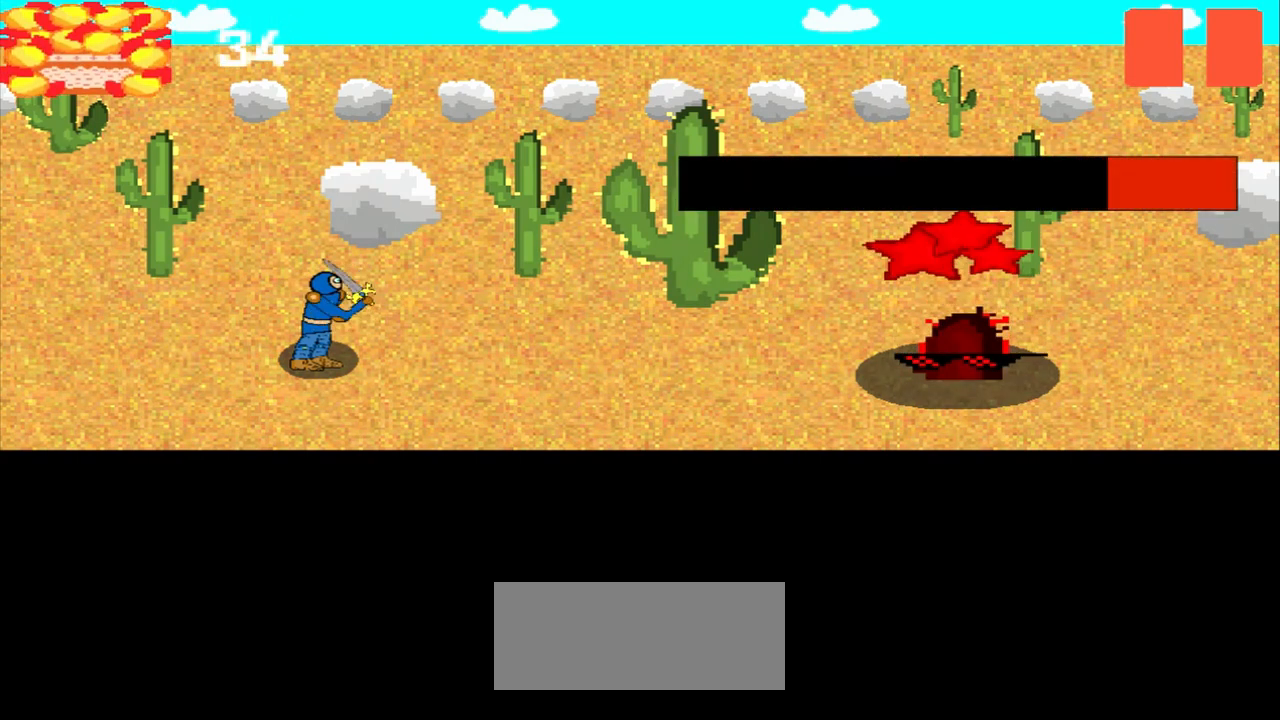
{"buttons": [], "left_stick": "center", "events": [[125, "left_stick", "left"], [333, "left_stick", "center"]]}
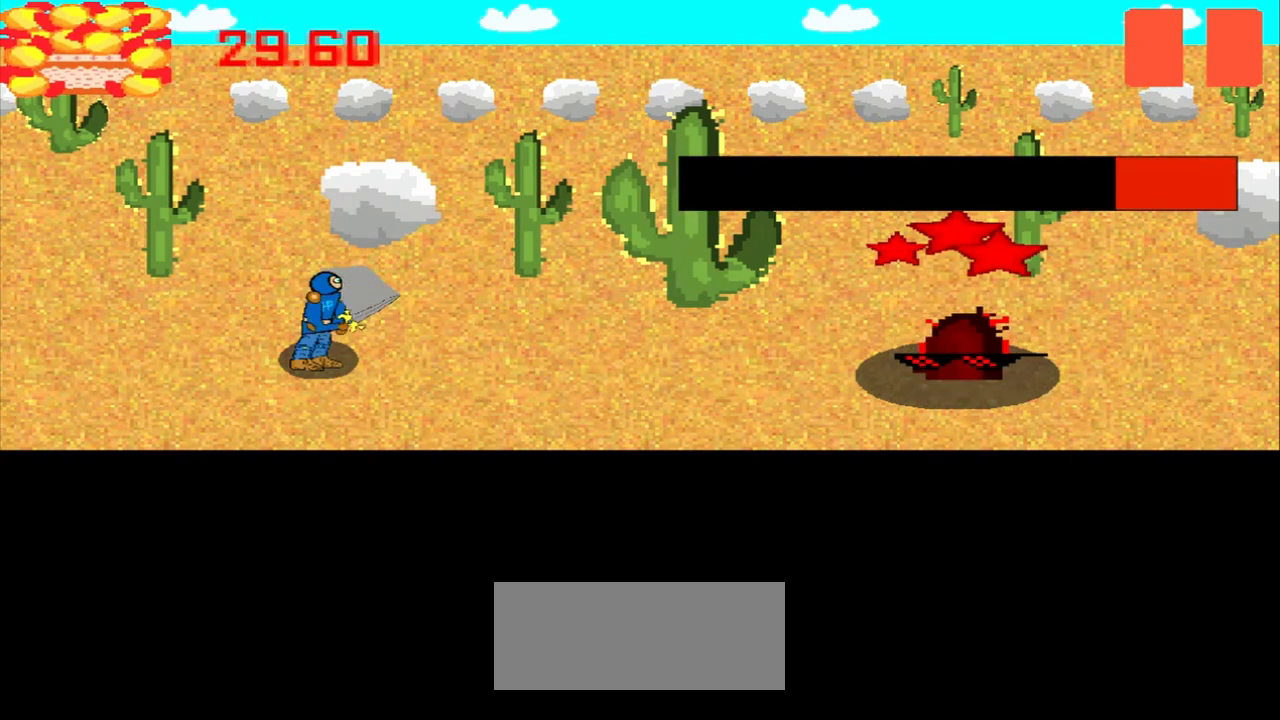
{"buttons": [], "left_stick": "center", "events": [[83, "left_stick", "up"], [167, "left_stick", "center"]]}
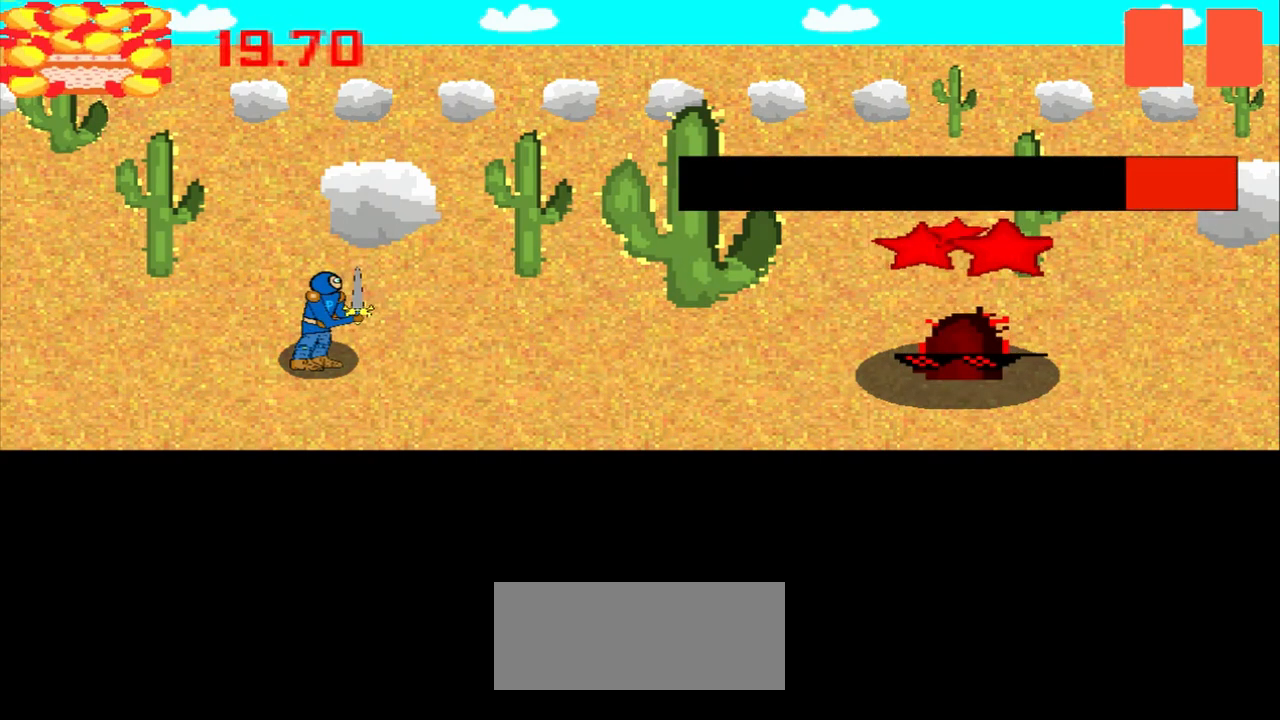
{"buttons": [], "left_stick": "down", "events": [[42, "left_stick", "up-left"], [250, "left_stick", "center"], [500, "left_stick", "down"]]}
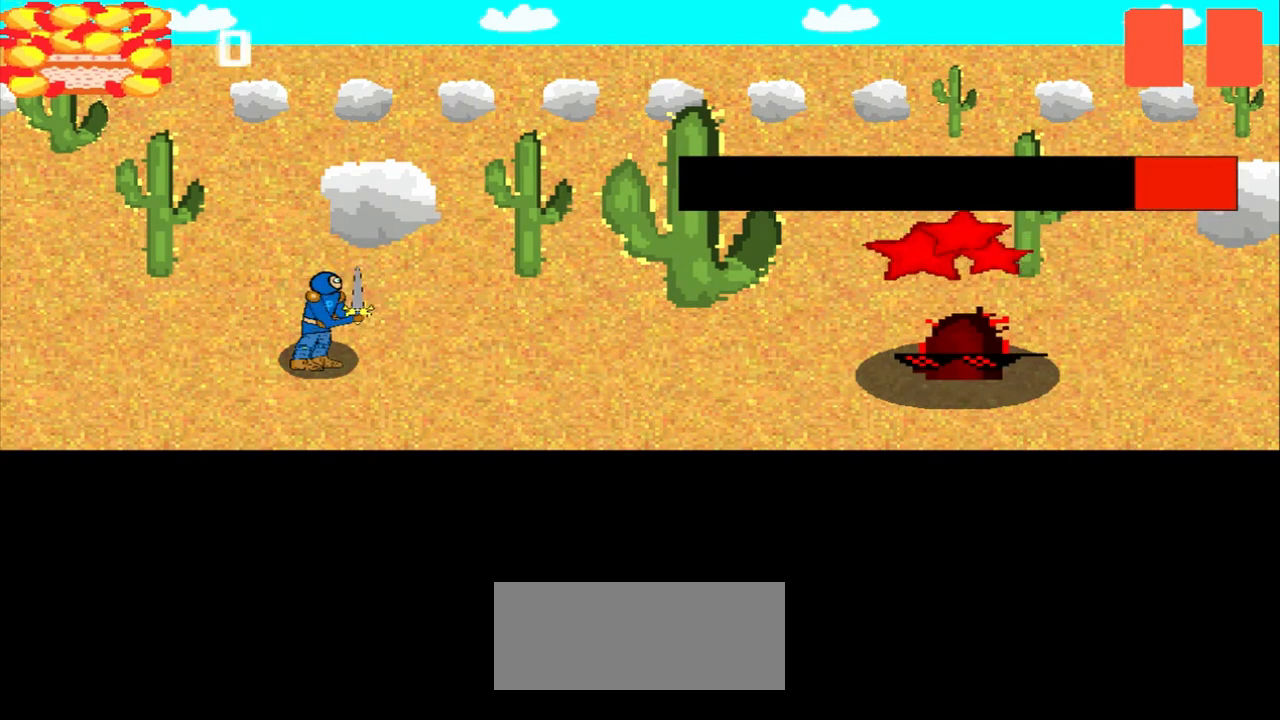
{"buttons": [], "left_stick": "center", "events": [[83, "left_stick", "center"]]}
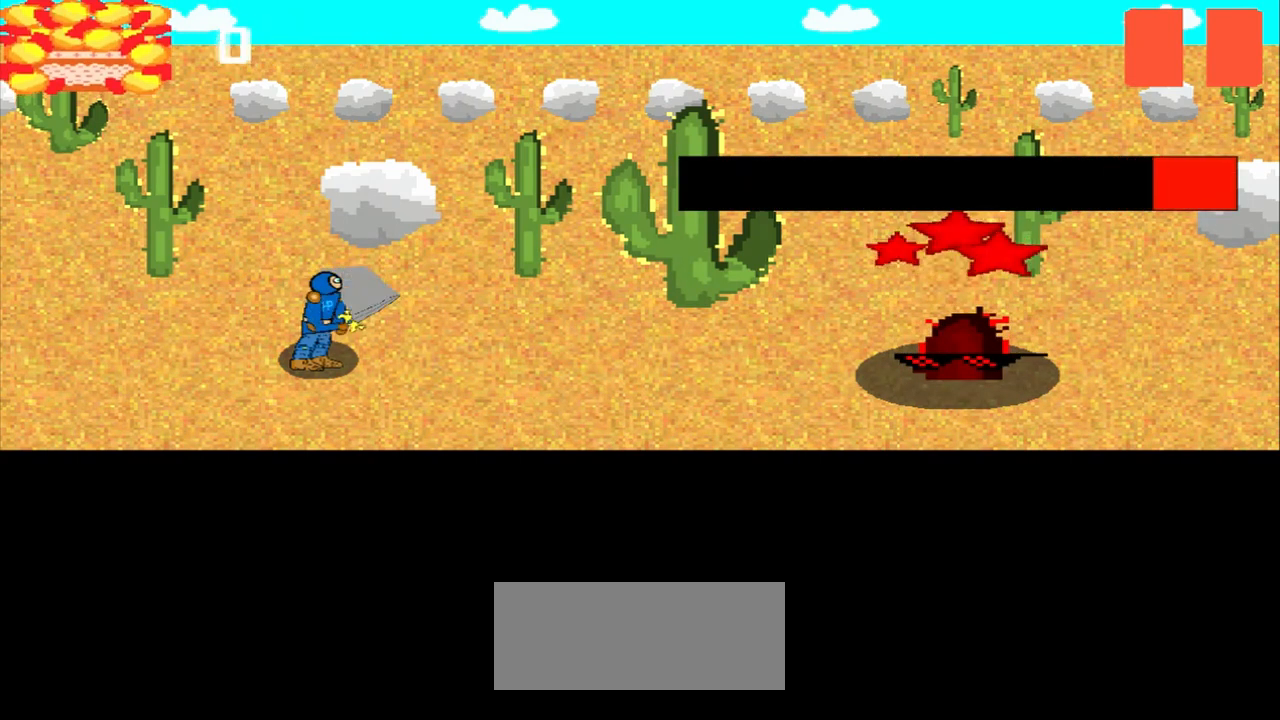
{"buttons": [], "left_stick": "center", "events": [[83, "left_stick", "up"], [208, "left_stick", "center"]]}
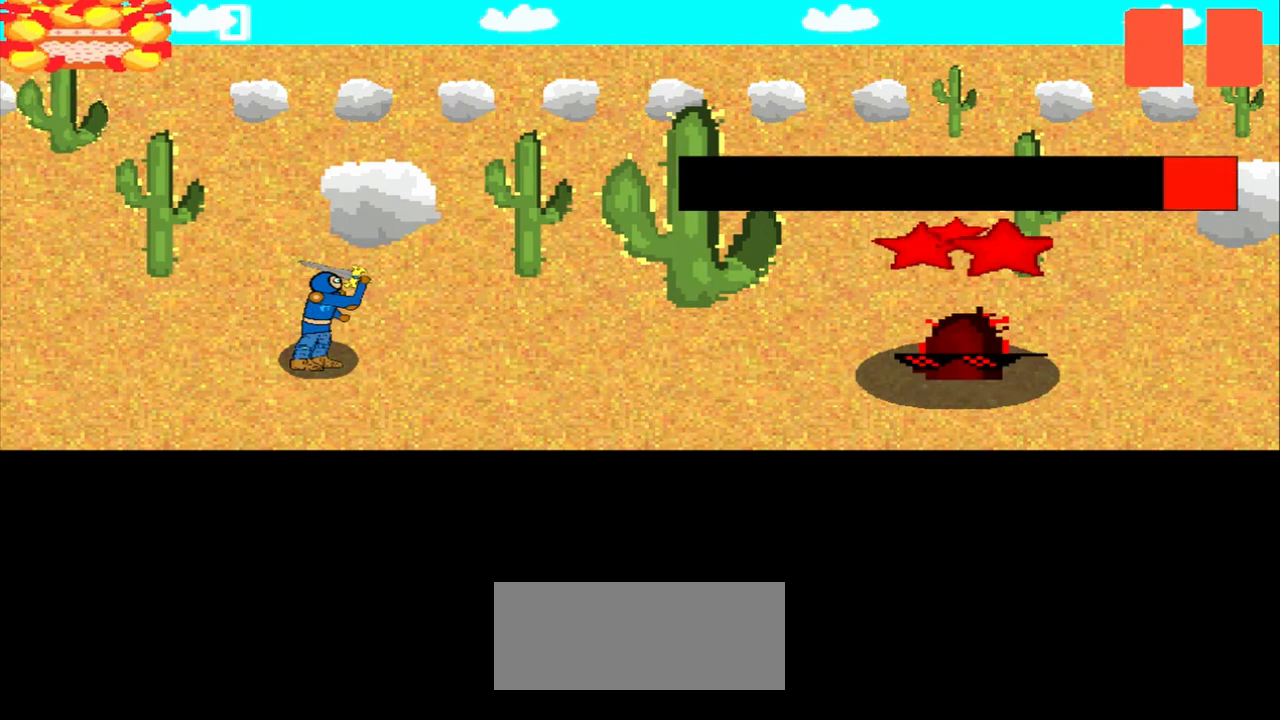
{"buttons": [], "left_stick": "up", "events": [[500, "left_stick", "up"]]}
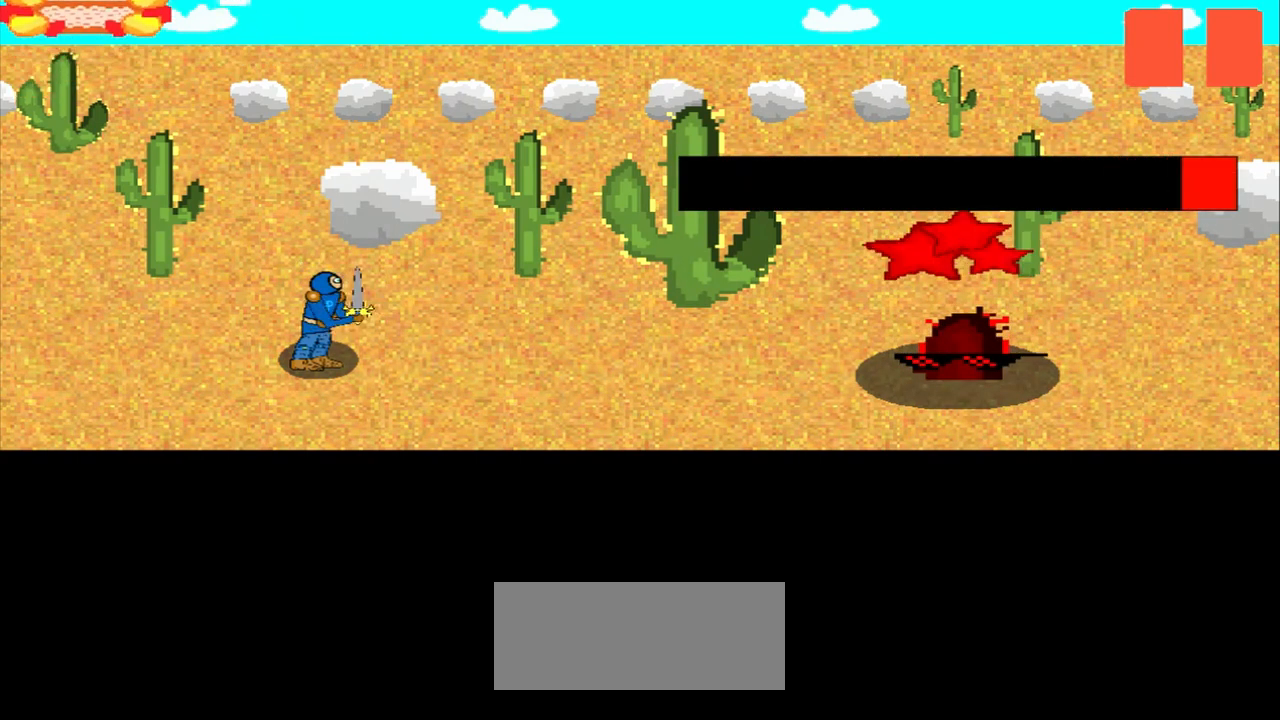
{"buttons": [], "left_stick": "center", "events": [[42, "left_stick", "center"]]}
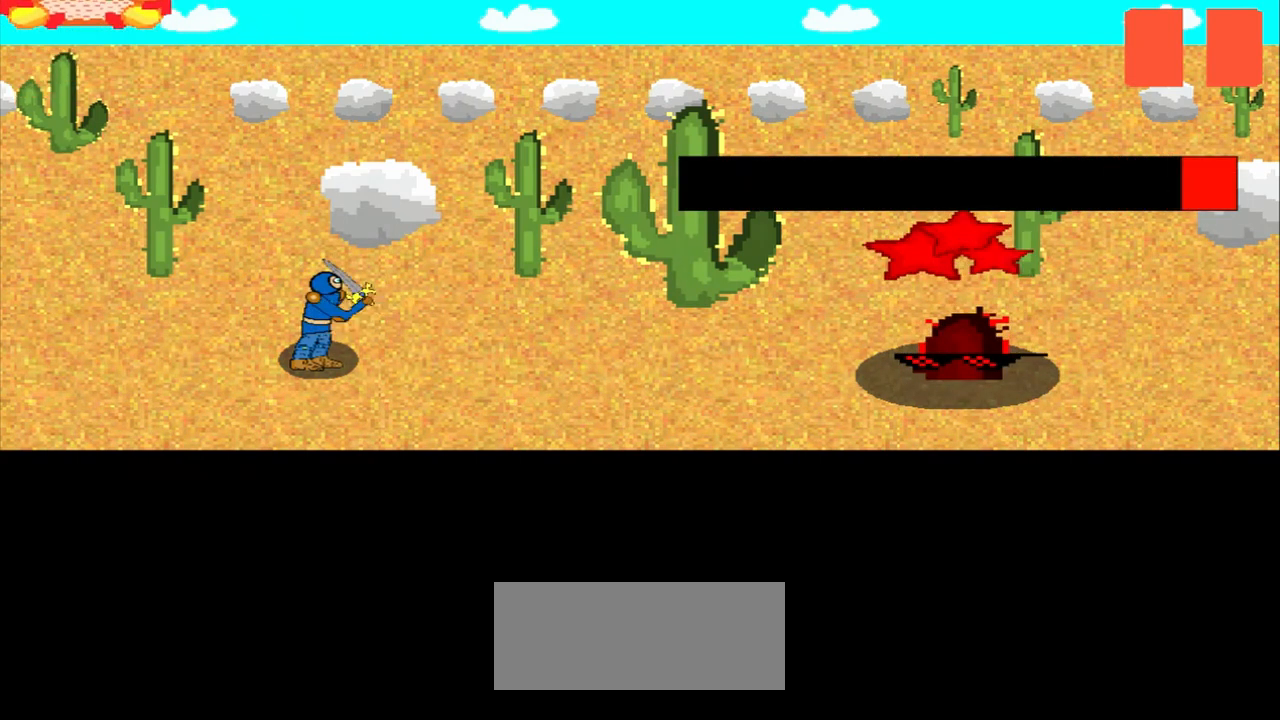
{"buttons": [], "left_stick": "down", "events": [[125, "left_stick", "right"], [250, "left_stick", "center"], [500, "left_stick", "down"]]}
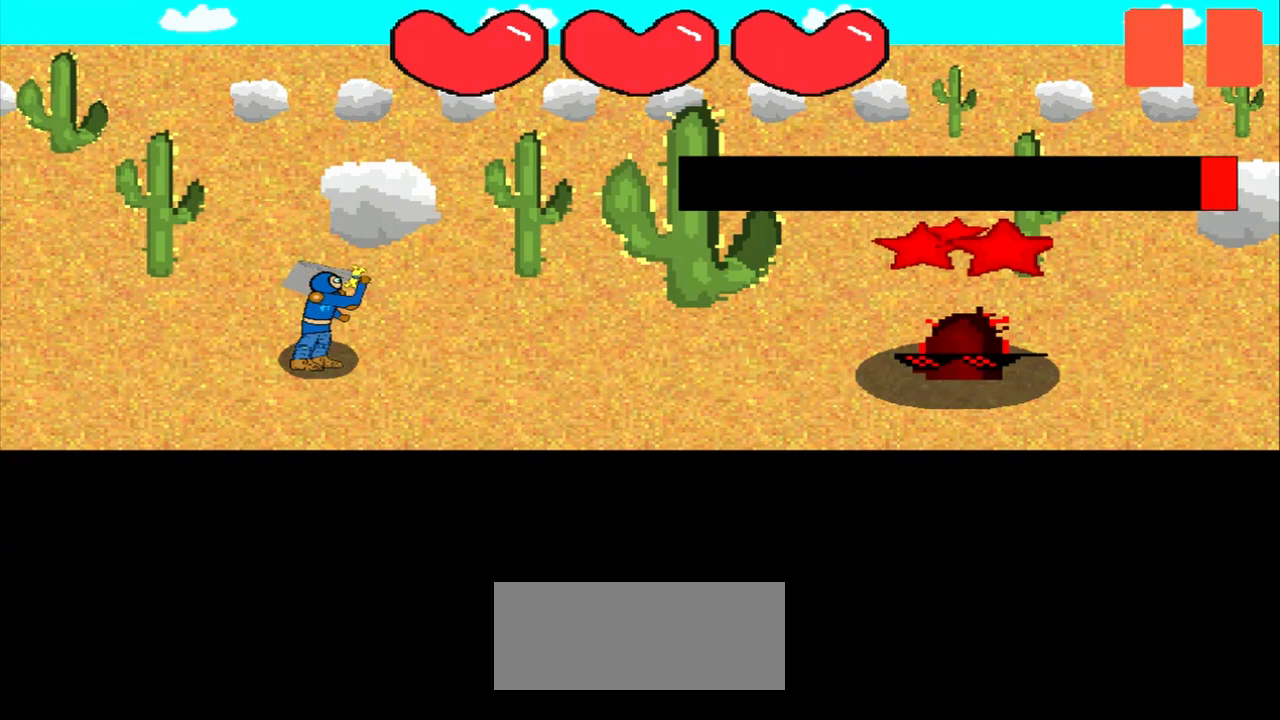
{"buttons": [], "left_stick": "center", "events": [[42, "left_stick", "center"], [333, "left_stick", "right"], [500, "left_stick", "center"]]}
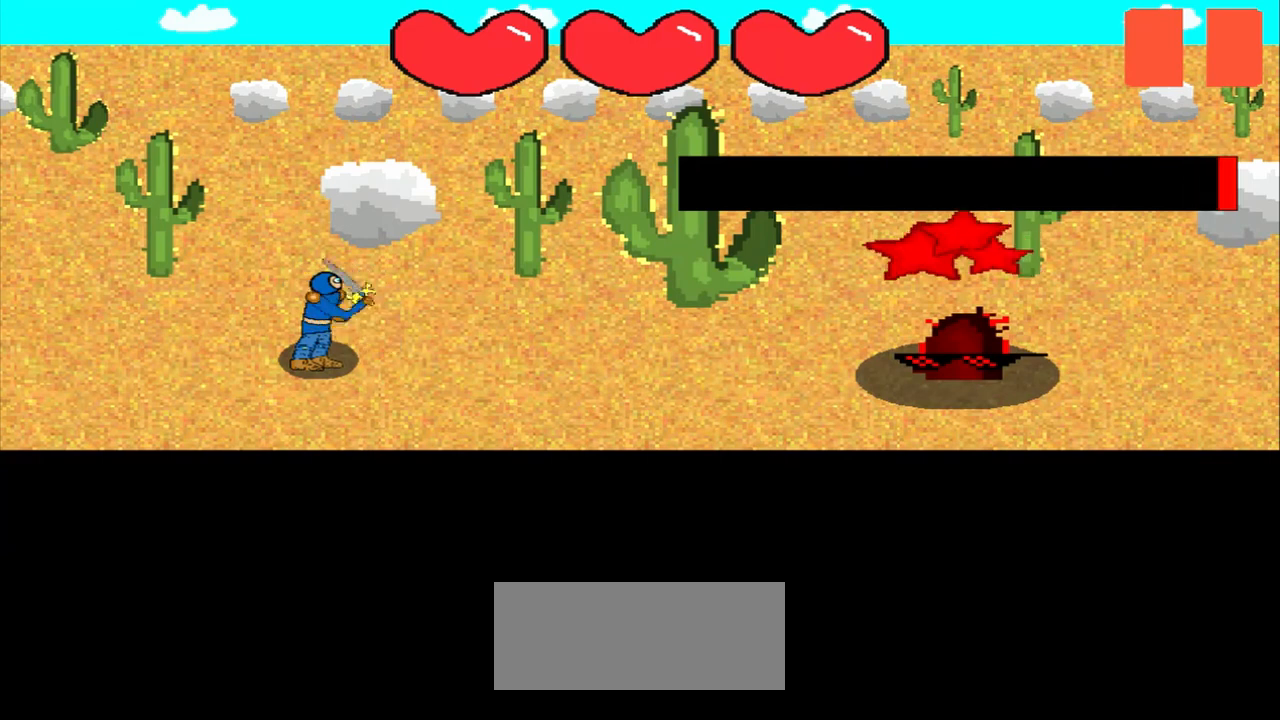
{"buttons": [], "left_stick": "left", "events": [[167, "left_stick", "down-left"], [333, "left_stick", "center"], [500, "left_stick", "left"]]}
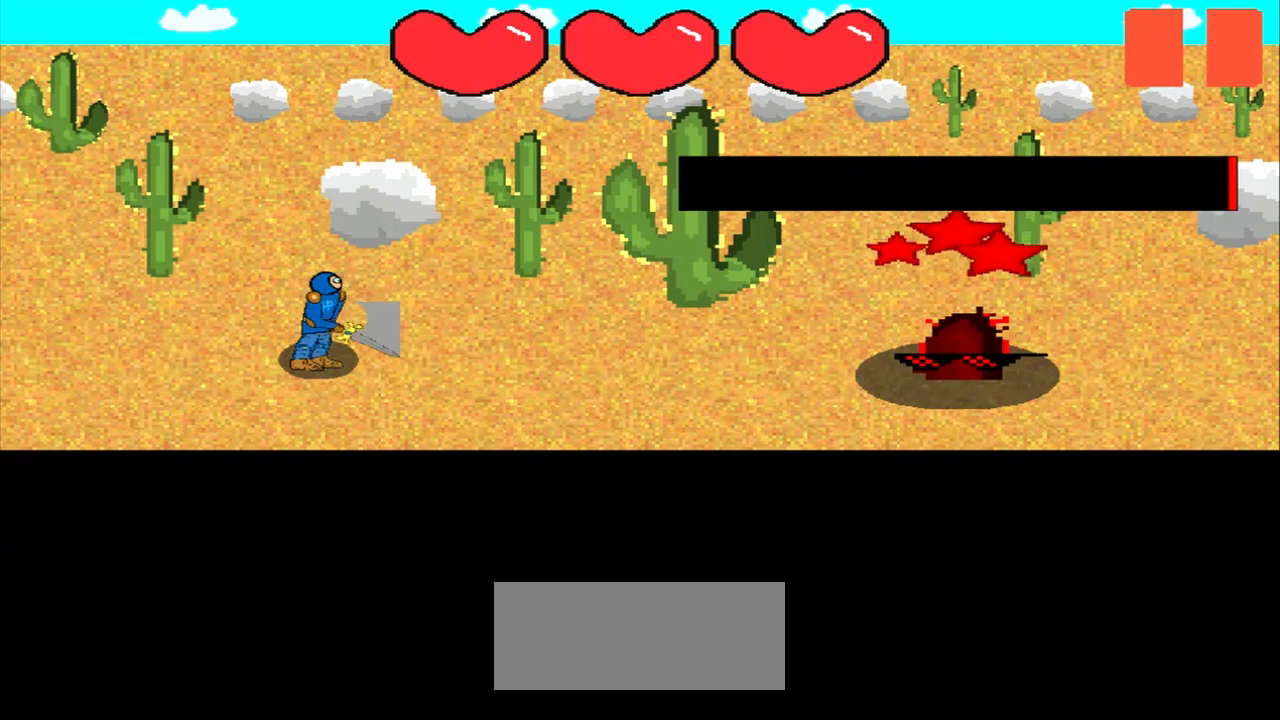
{"buttons": [], "left_stick": "center", "events": [[167, "left_stick", "center"]]}